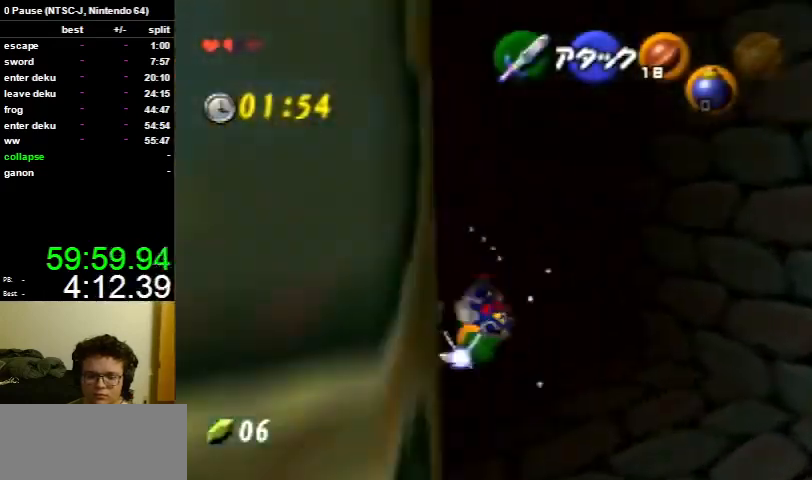
Gameplay with a controller (Nintendo layout); each line is a JSON object with the inputs held at the frame after it. "events" lists button and stick changes between this image and that frame as [ms after this image, input, new state], when the widget could be followed in between. Not read: L3 R3.
{"buttons": [], "left_stick": "up", "right_stick": "center", "events": [[167, "left_stick", "up"]]}
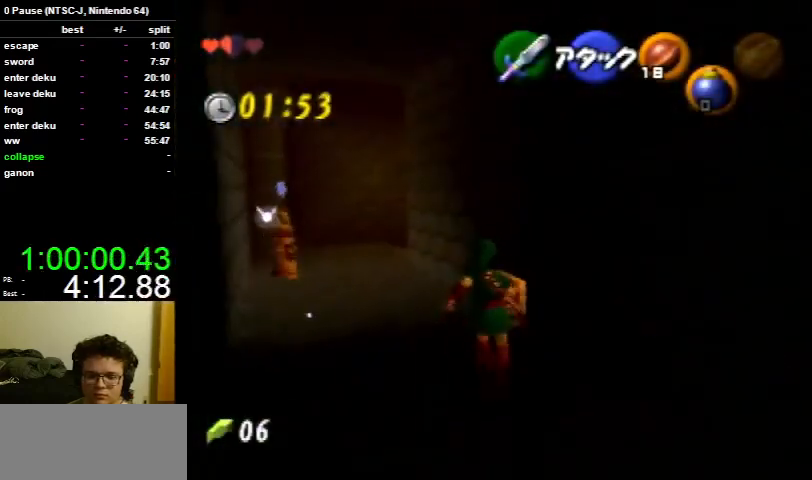
{"buttons": ["A"], "left_stick": "up", "right_stick": "center", "events": [[500, "A", "down"]]}
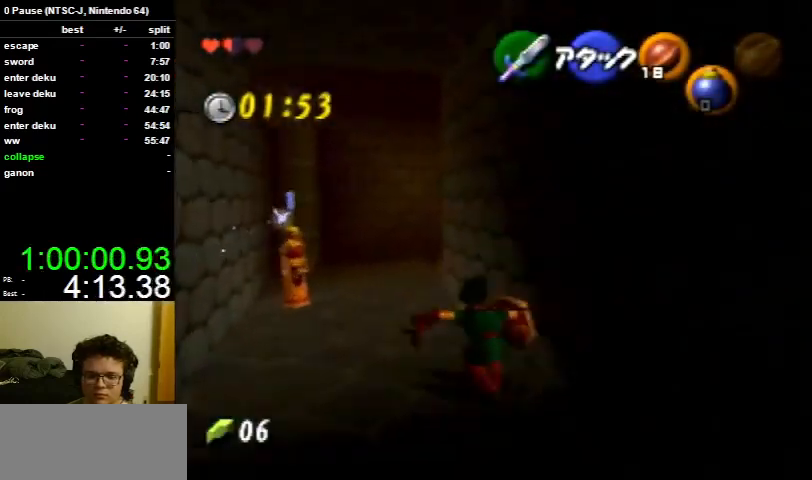
{"buttons": [], "left_stick": "up", "right_stick": "center", "events": [[67, "A", "up"]]}
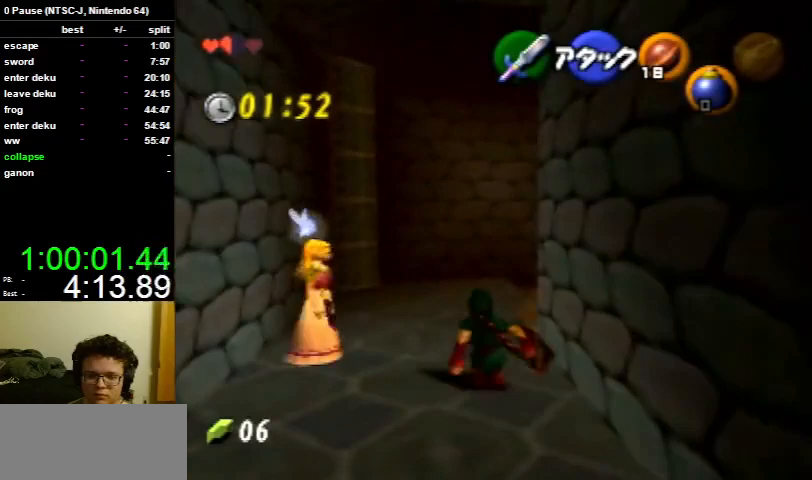
{"buttons": [], "left_stick": "up", "right_stick": "center", "events": [[233, "A", "down"], [367, "A", "up"]]}
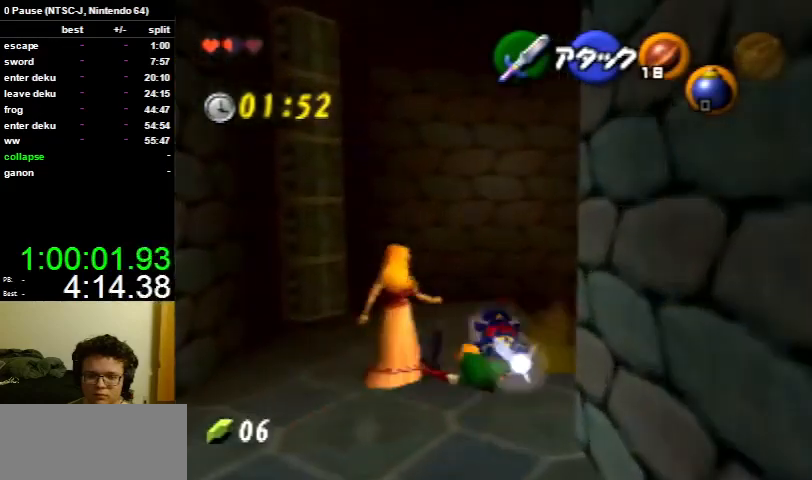
{"buttons": [], "left_stick": "right", "right_stick": "center", "events": [[233, "left_stick", "up-right"], [500, "left_stick", "right"]]}
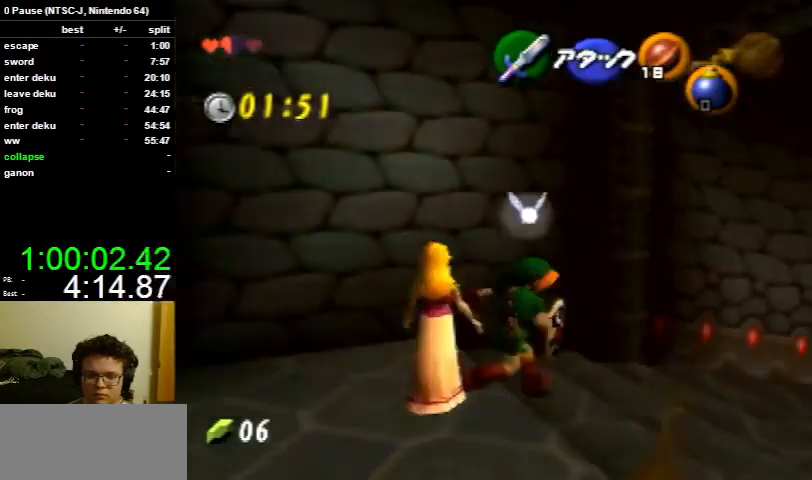
{"buttons": [], "left_stick": "right", "right_stick": "center", "events": []}
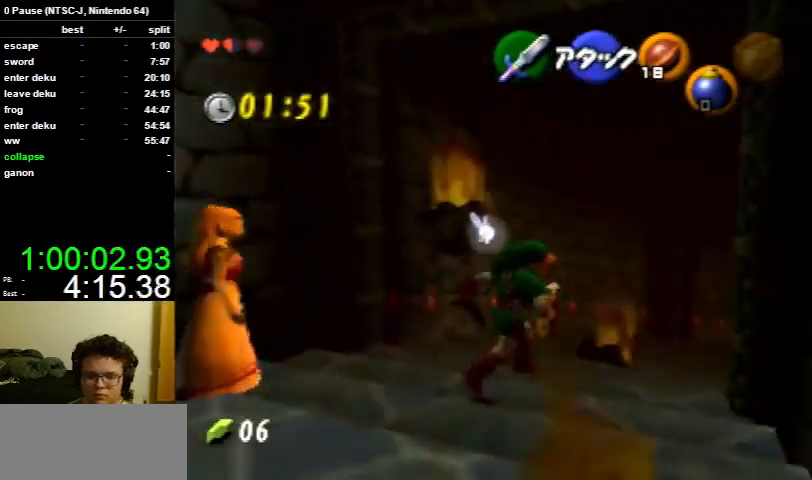
{"buttons": [], "left_stick": "up-right", "right_stick": "center", "events": [[133, "left_stick", "up-right"]]}
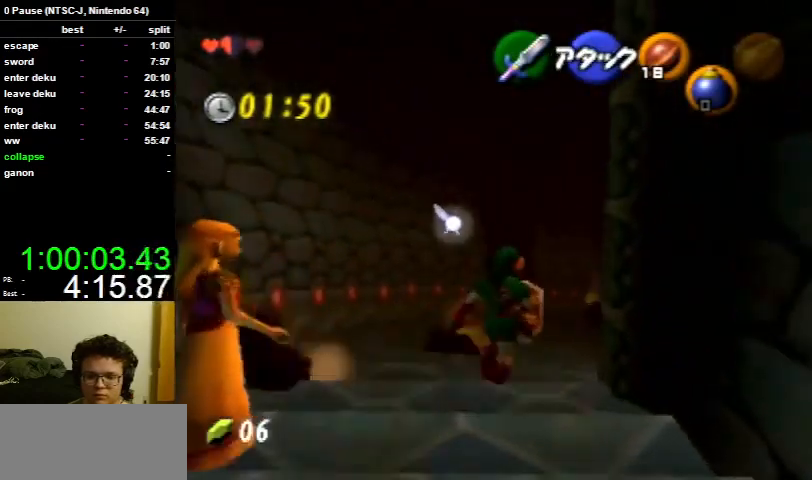
{"buttons": [], "left_stick": "up", "right_stick": "center", "events": [[67, "left_stick", "up"]]}
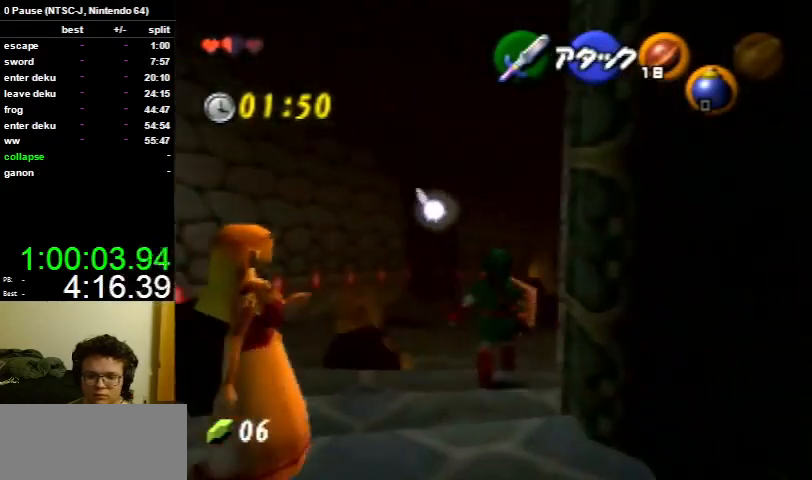
{"buttons": [], "left_stick": "up", "right_stick": "center", "events": []}
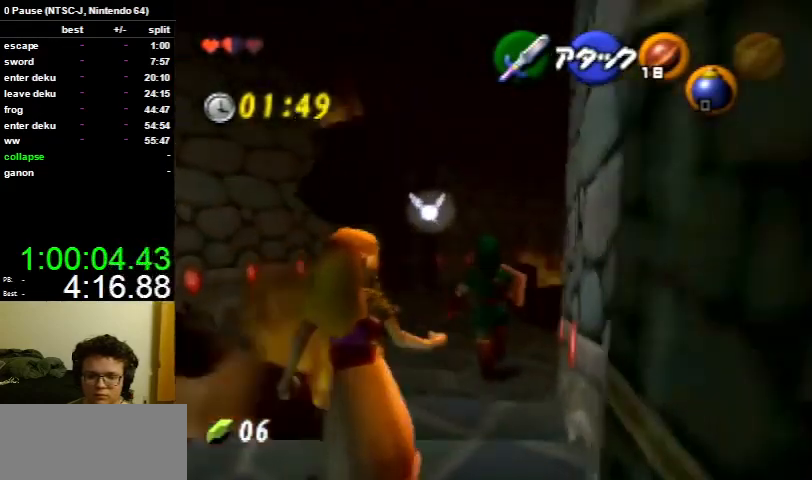
{"buttons": [], "left_stick": "up", "right_stick": "center", "events": []}
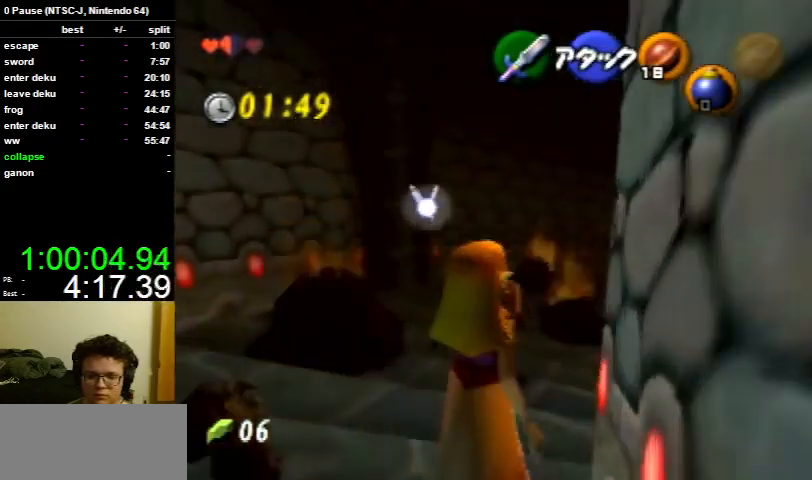
{"buttons": [], "left_stick": "up", "right_stick": "center", "events": []}
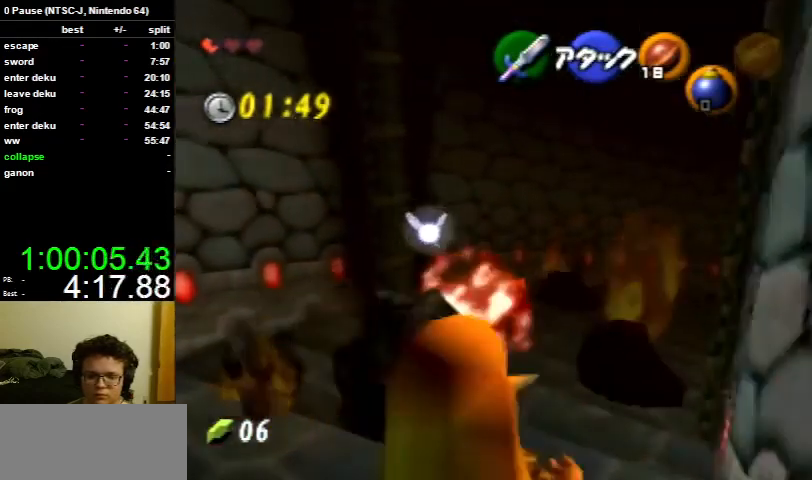
{"buttons": [], "left_stick": "up-right", "right_stick": "center", "events": [[400, "left_stick", "up-right"]]}
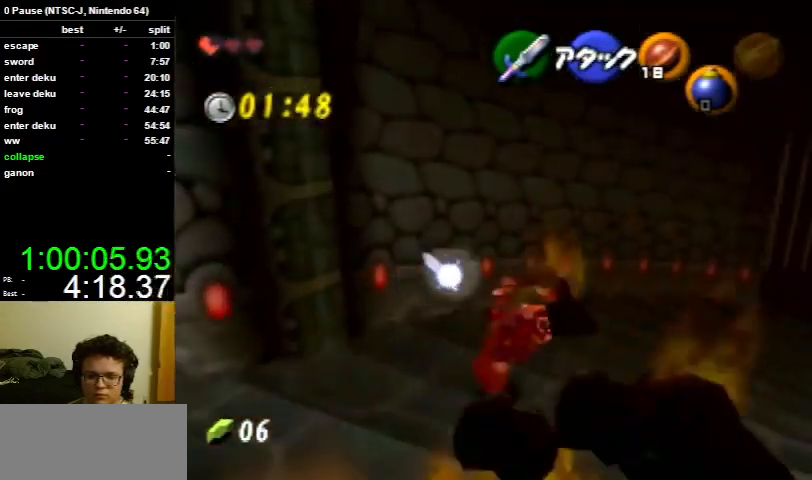
{"buttons": [], "left_stick": "up-right", "right_stick": "center", "events": []}
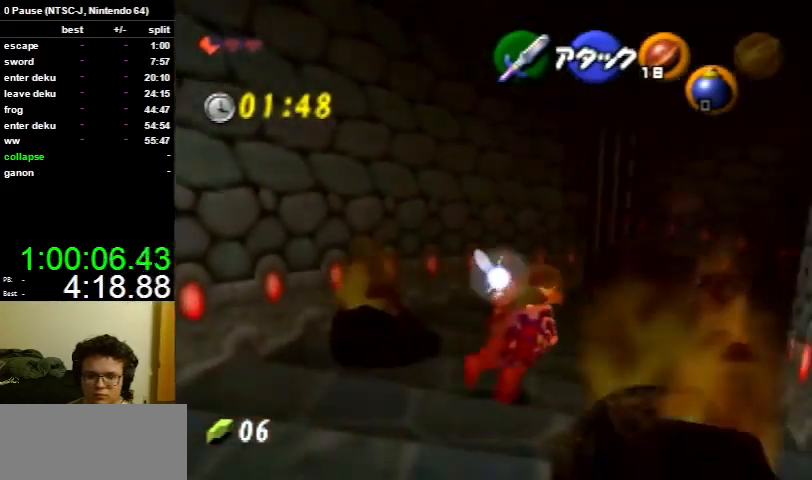
{"buttons": [], "left_stick": "up", "right_stick": "center", "events": [[400, "left_stick", "up"]]}
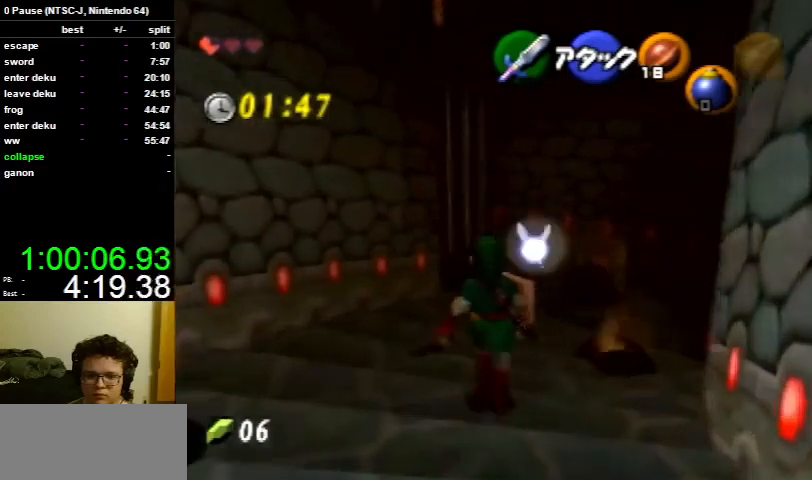
{"buttons": [], "left_stick": "up", "right_stick": "center", "events": []}
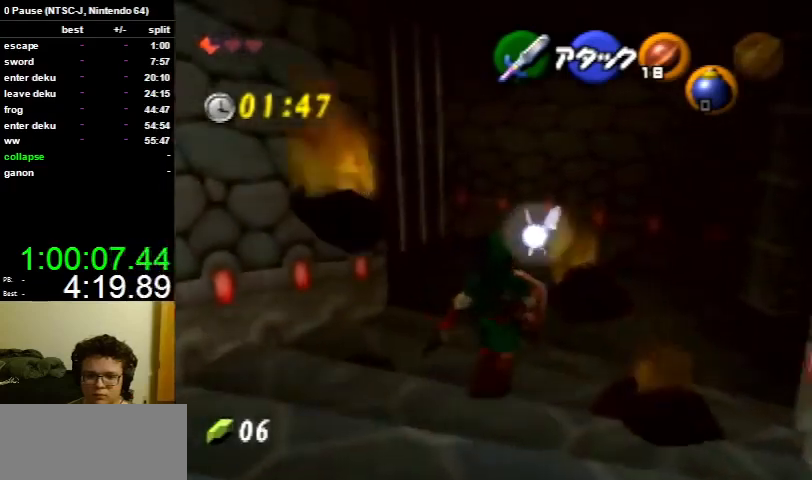
{"buttons": [], "left_stick": "up", "right_stick": "center", "events": []}
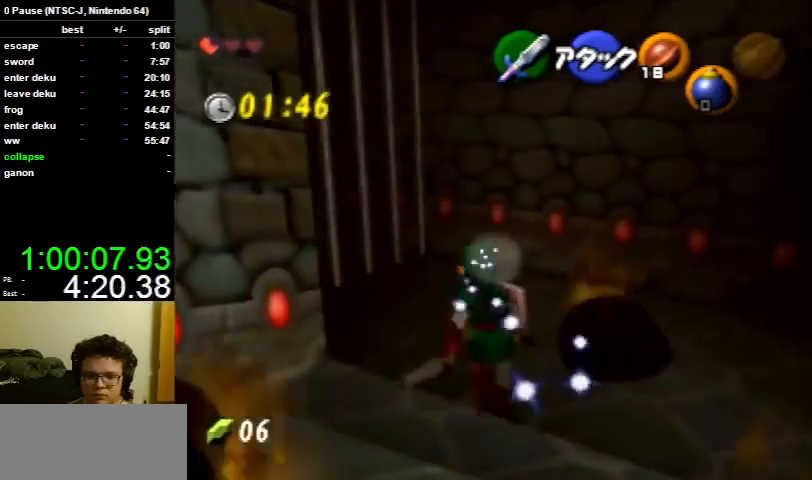
{"buttons": [], "left_stick": "up", "right_stick": "center", "events": []}
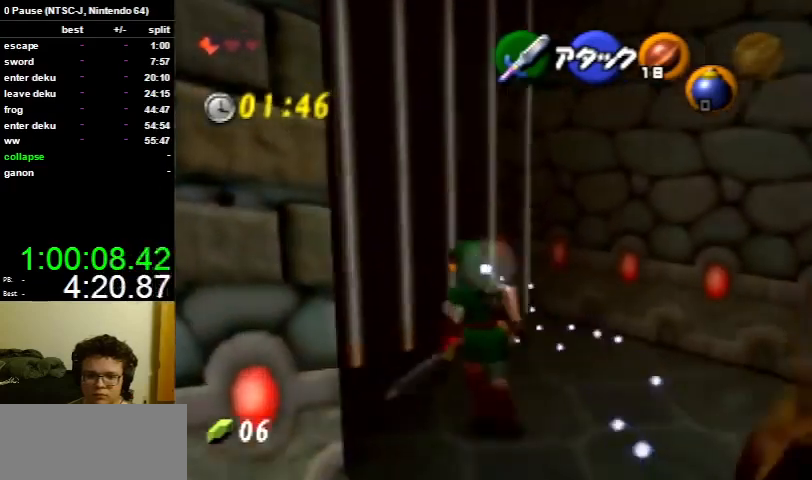
{"buttons": [], "left_stick": "up", "right_stick": "up", "events": [[467, "right_stick", "up"]]}
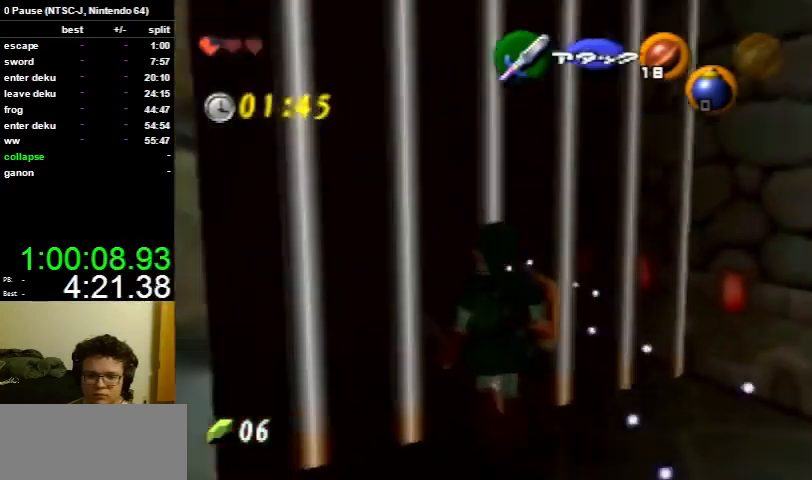
{"buttons": [], "left_stick": "up", "right_stick": "center", "events": [[100, "right_stick", "center"]]}
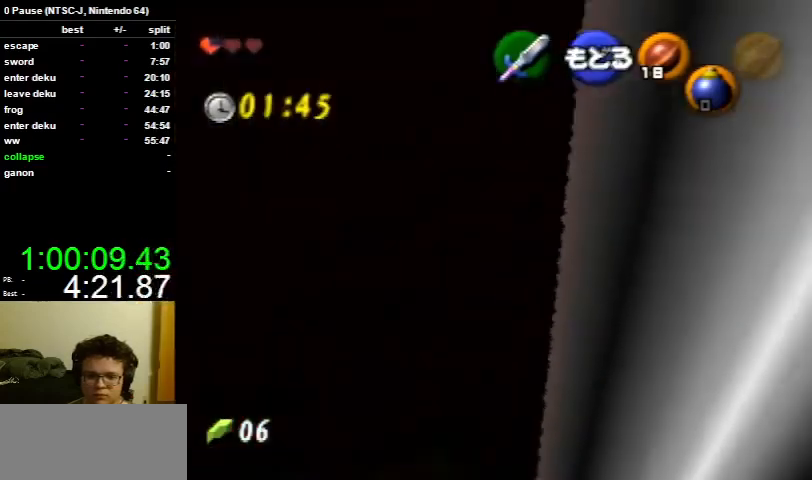
{"buttons": [], "left_stick": "up", "right_stick": "center", "events": []}
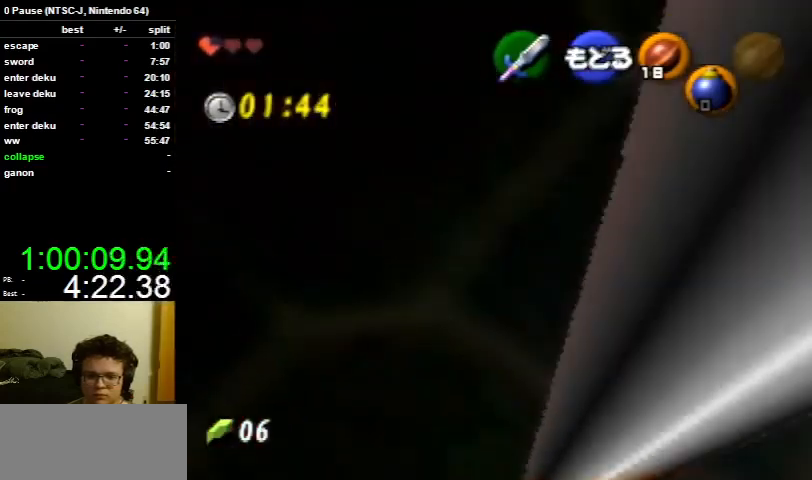
{"buttons": [], "left_stick": "up", "right_stick": "center", "events": []}
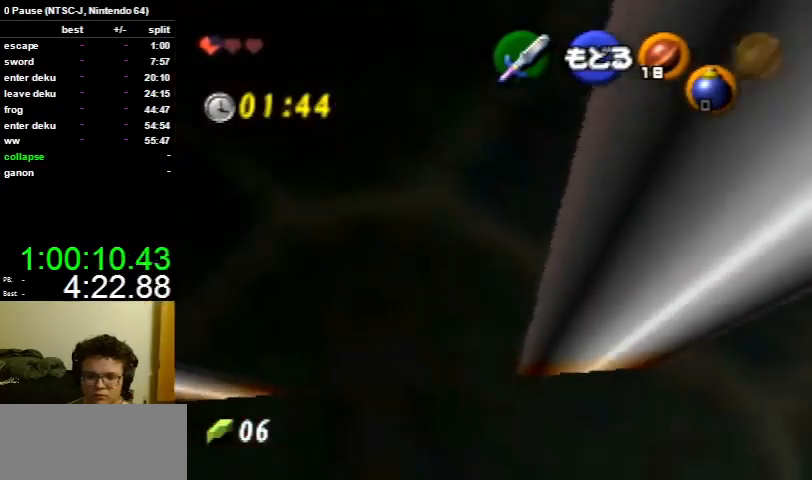
{"buttons": [], "left_stick": "up", "right_stick": "center", "events": []}
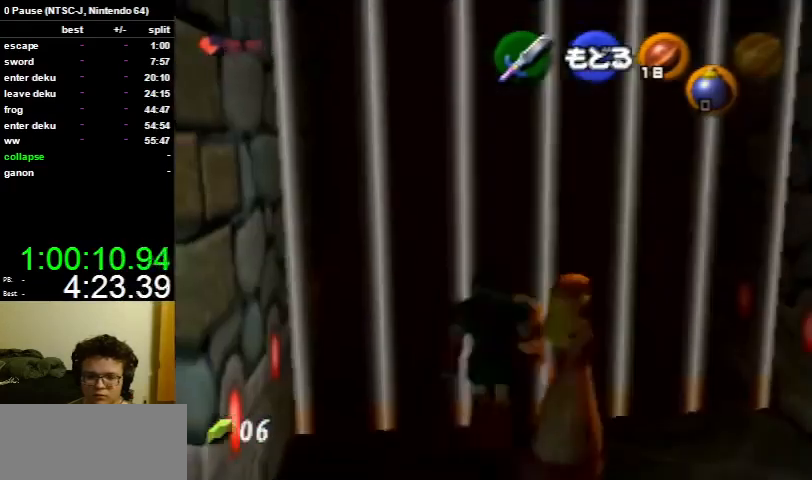
{"buttons": [], "left_stick": "up", "right_stick": "center", "events": []}
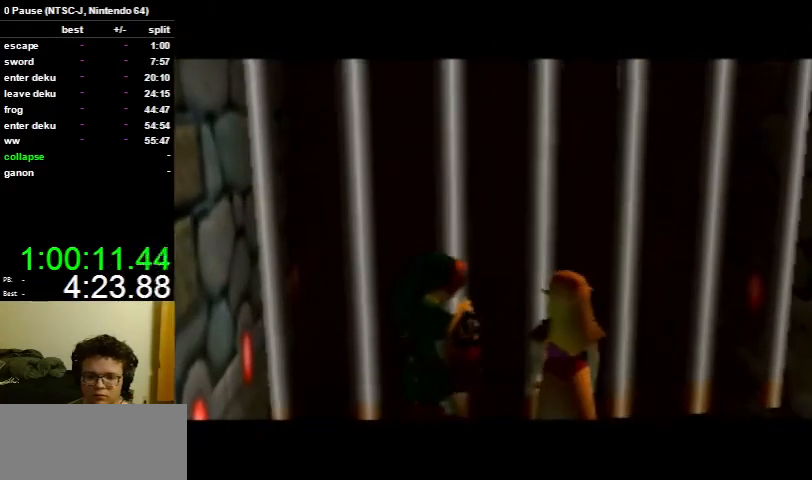
{"buttons": [], "left_stick": "up", "right_stick": "center", "events": []}
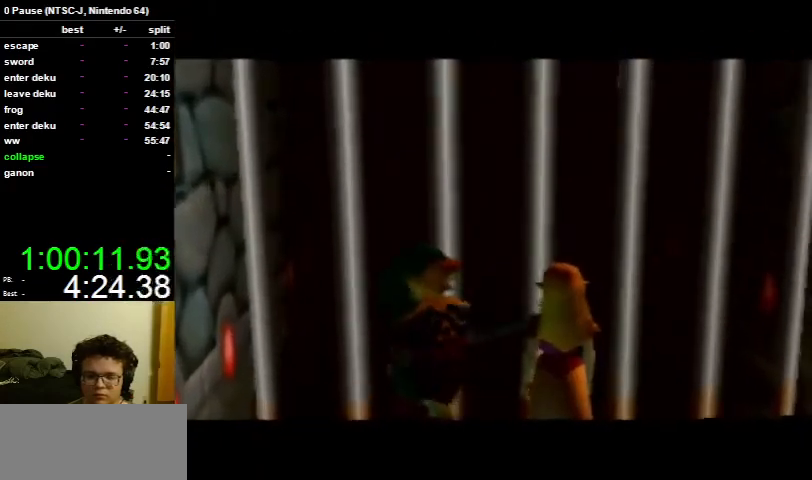
{"buttons": [], "left_stick": "up", "right_stick": "center", "events": []}
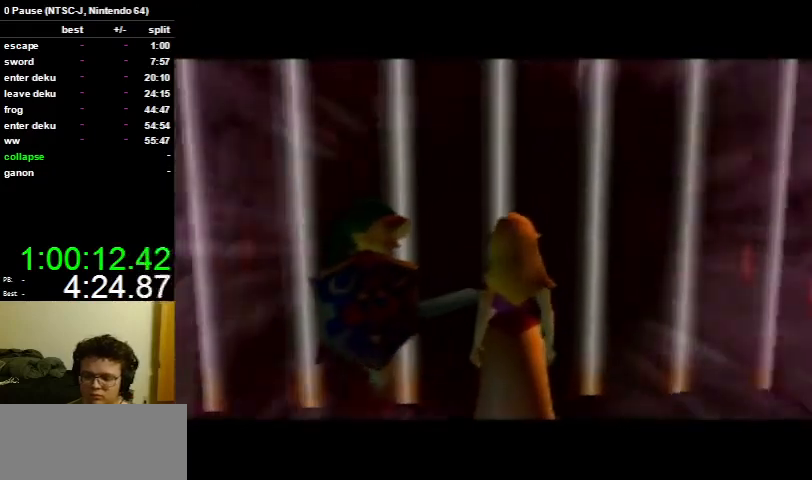
{"buttons": [], "left_stick": "up", "right_stick": "center", "events": []}
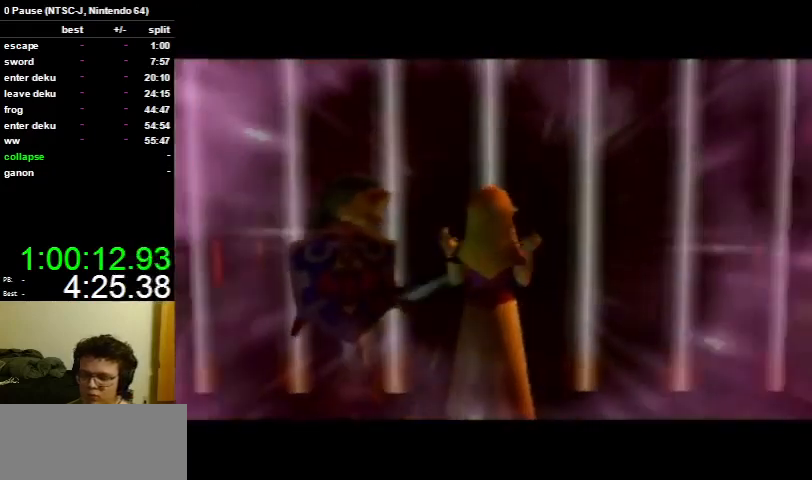
{"buttons": [], "left_stick": "up", "right_stick": "center", "events": []}
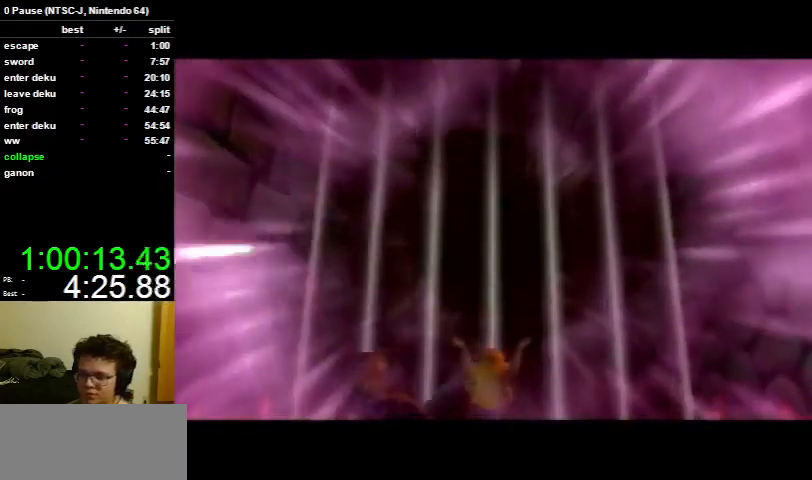
{"buttons": [], "left_stick": "up", "right_stick": "center", "events": []}
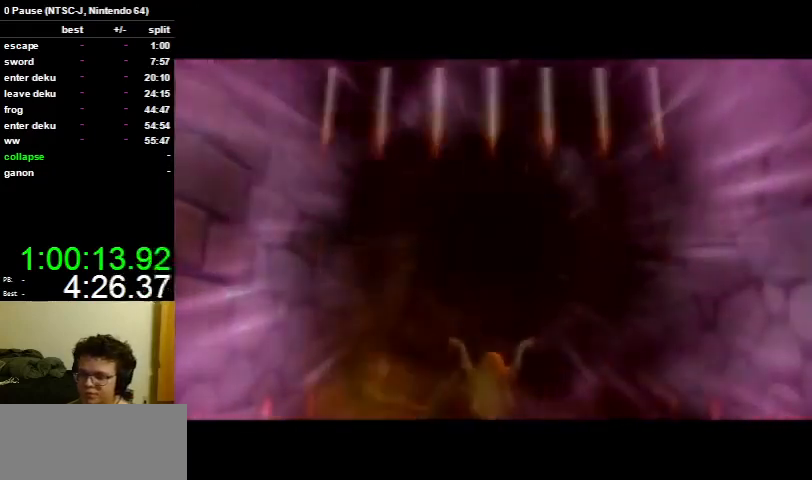
{"buttons": [], "left_stick": "up", "right_stick": "center", "events": []}